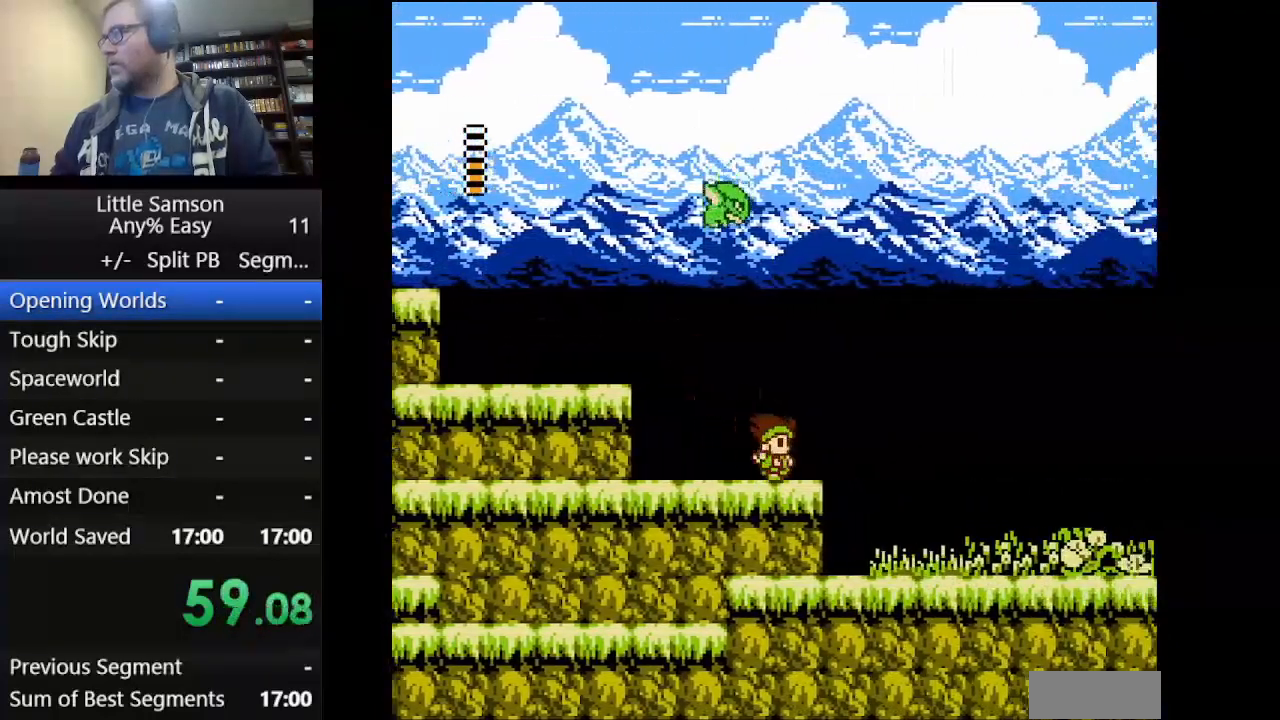
Gameplay with a controller (Nintendo layout); each line is a JSON object with the inputs held at the frame after it. "events" lists button and stick changes between this image and that frame as [ms after this image, input, new state], when the widget could be followed in between. Not read: L3 R3.
{"buttons": ["DPAD_RIGHT"], "events": [[167, "A", "down"], [208, "A", "up"]]}
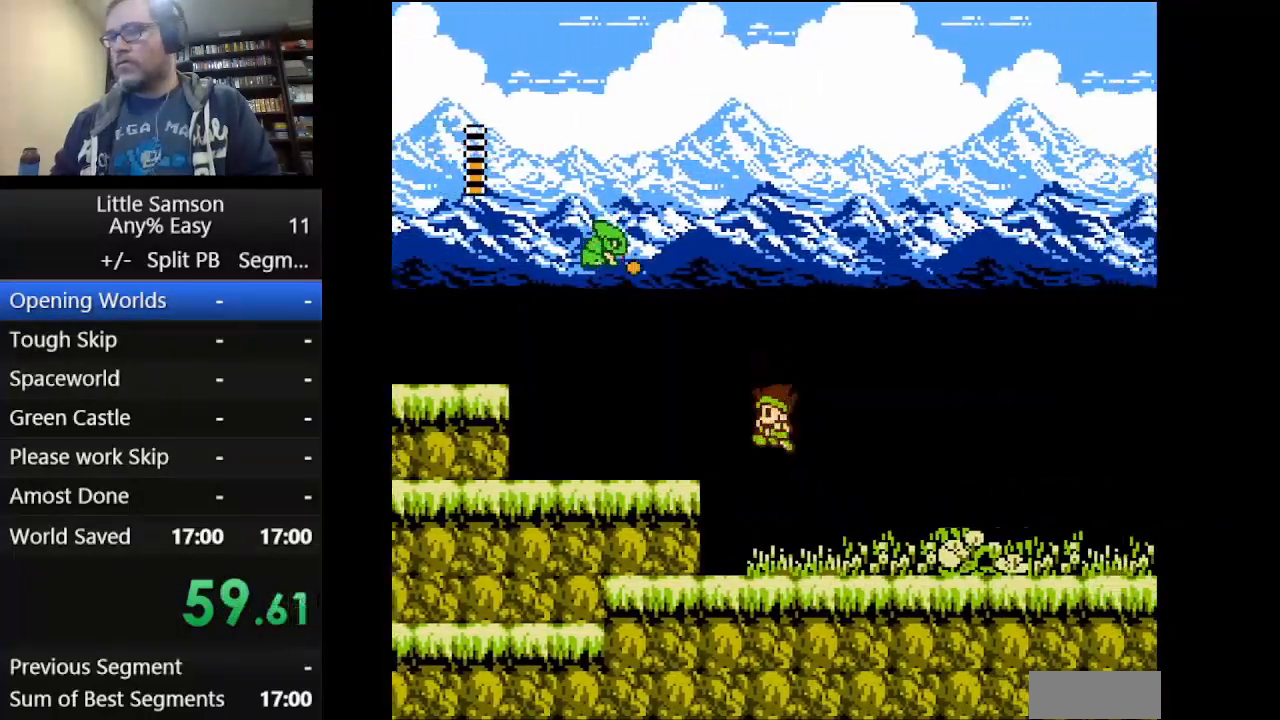
{"buttons": ["DPAD_RIGHT"], "events": []}
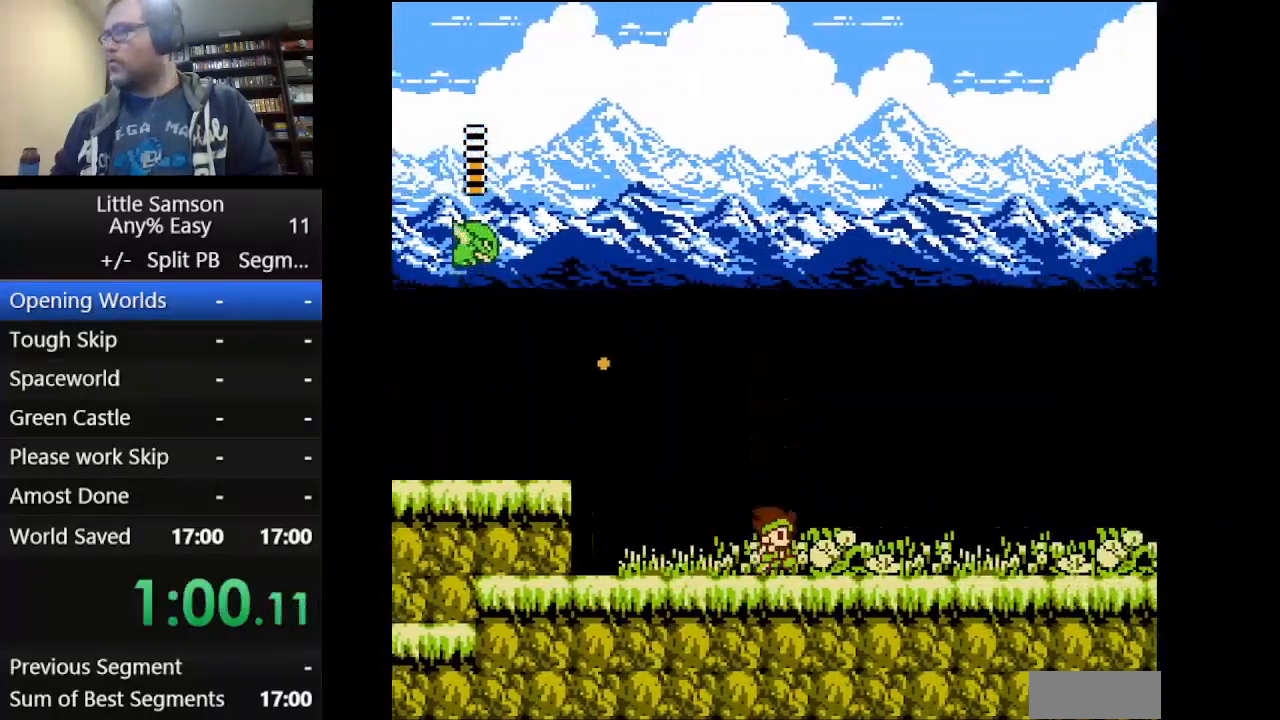
{"buttons": ["A", "DPAD_RIGHT"], "events": [[334, "A", "down"]]}
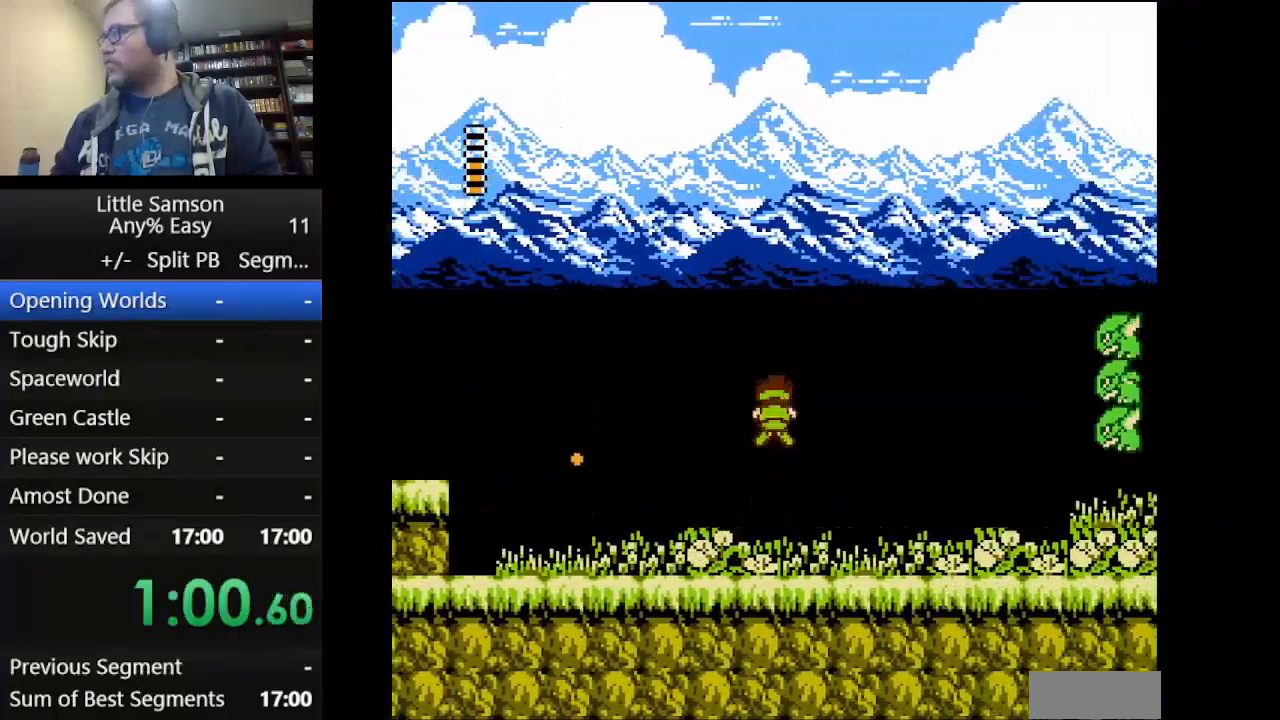
{"buttons": ["DPAD_RIGHT"], "events": [[42, "B", "down"], [209, "A", "up"], [209, "B", "up"], [292, "B", "down"], [334, "B", "up"], [417, "B", "down"], [501, "B", "up"]]}
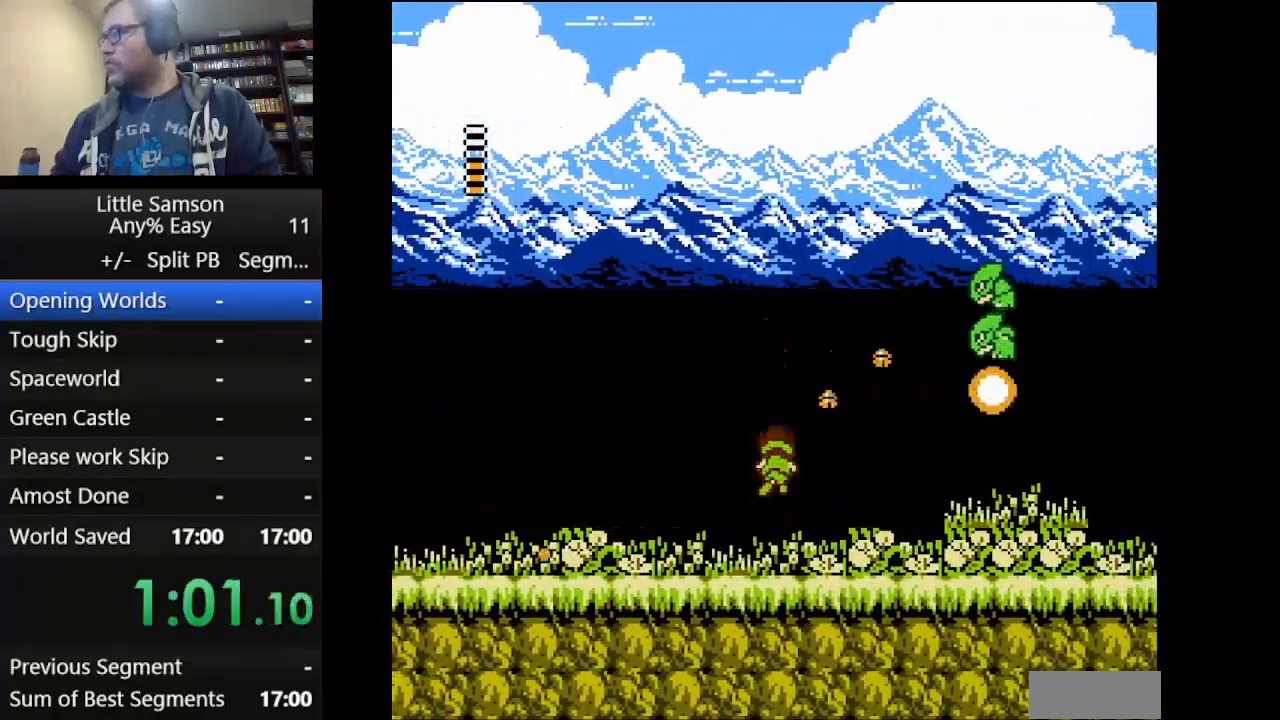
{"buttons": ["DPAD_RIGHT"], "events": []}
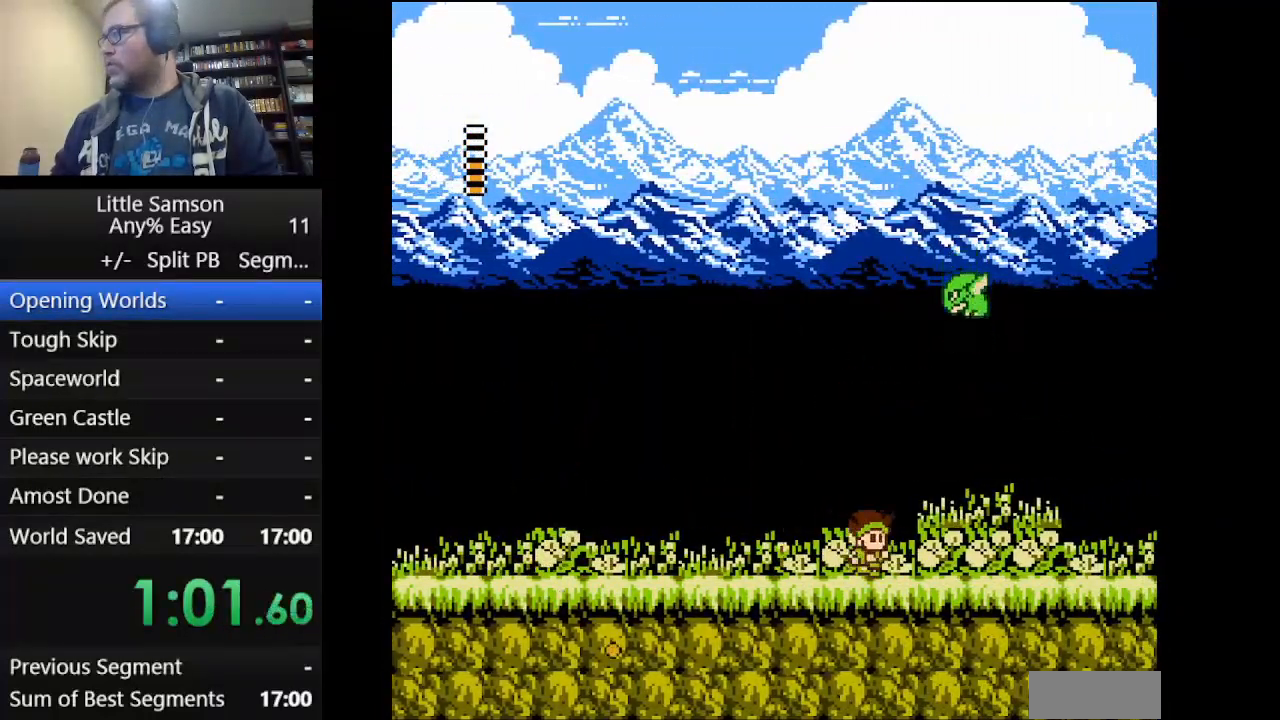
{"buttons": ["DPAD_RIGHT"], "events": []}
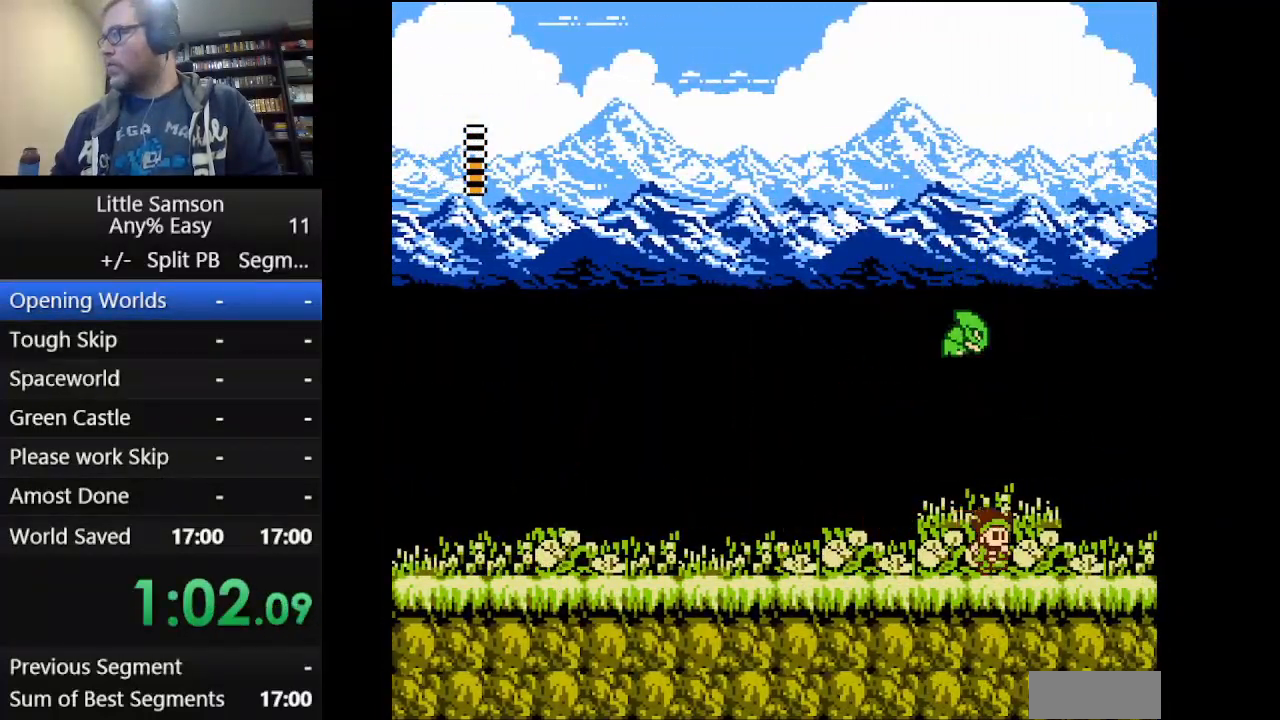
{"buttons": ["DPAD_RIGHT"], "events": []}
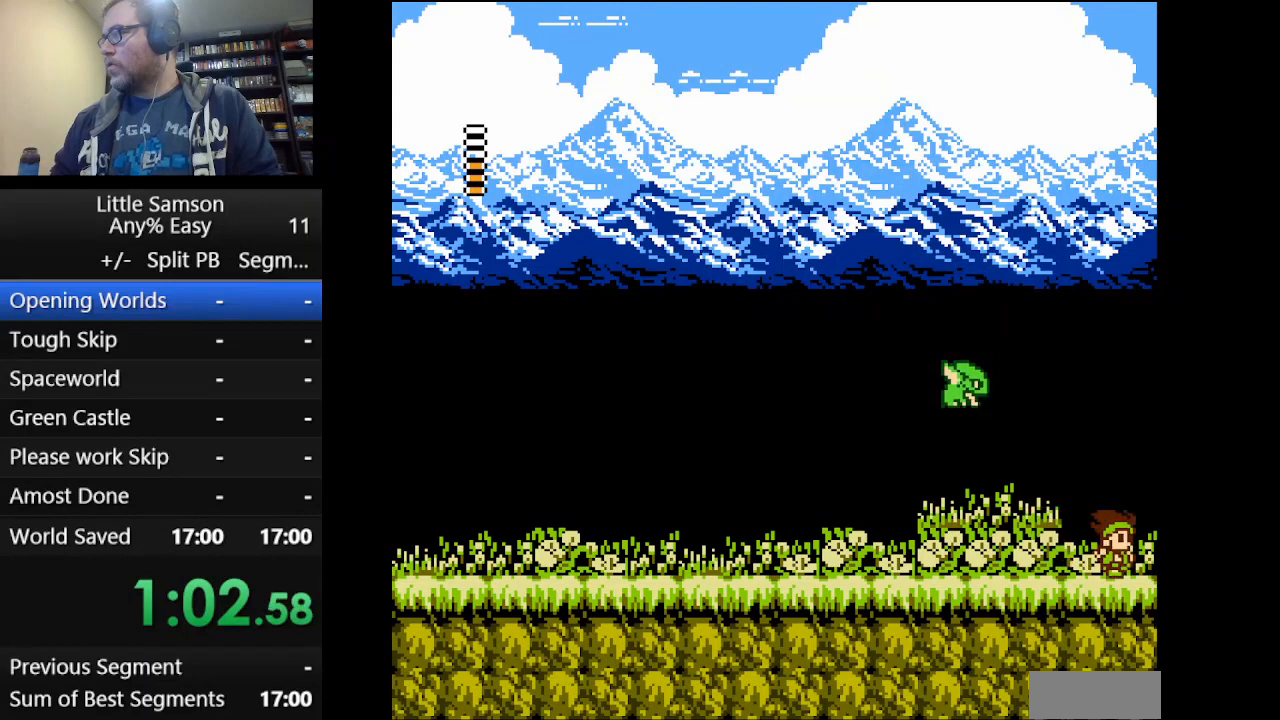
{"buttons": ["DPAD_RIGHT"], "events": []}
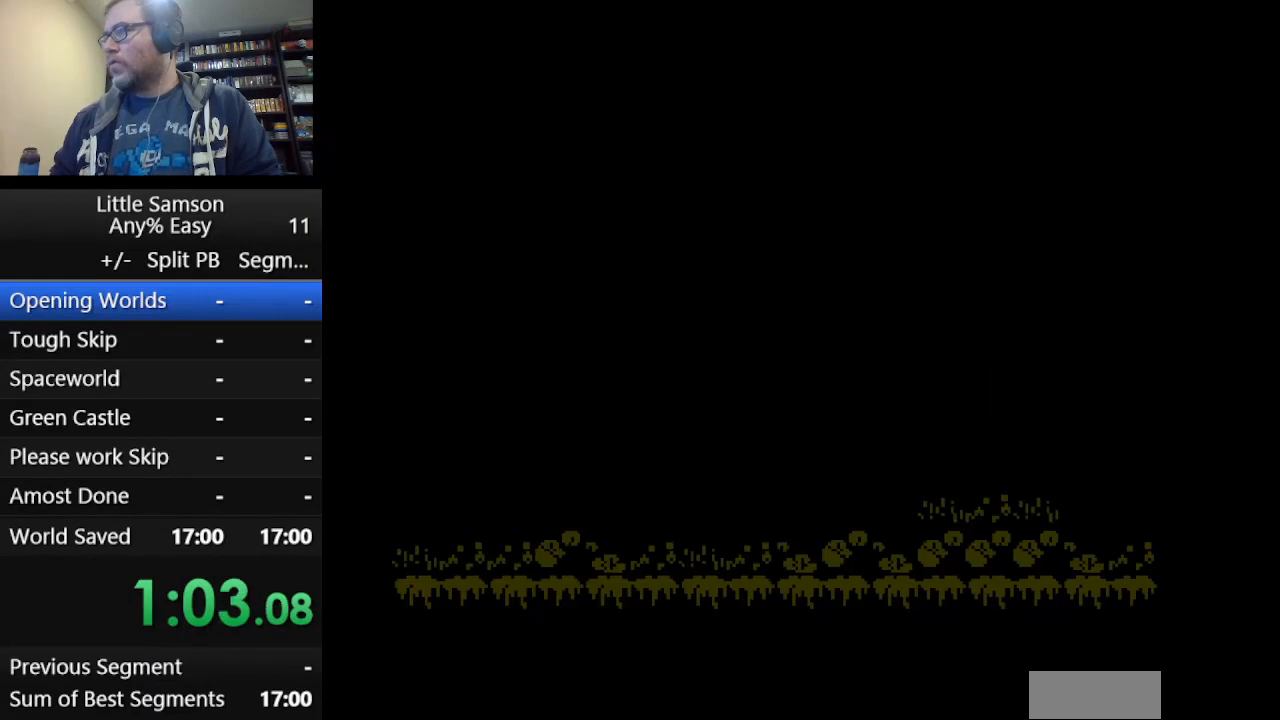
{"buttons": ["START"], "events": [[42, "DPAD_RIGHT", "up"], [125, "START", "down"], [250, "START", "up"], [333, "START", "down"], [459, "START", "up"], [500, "START", "down"]]}
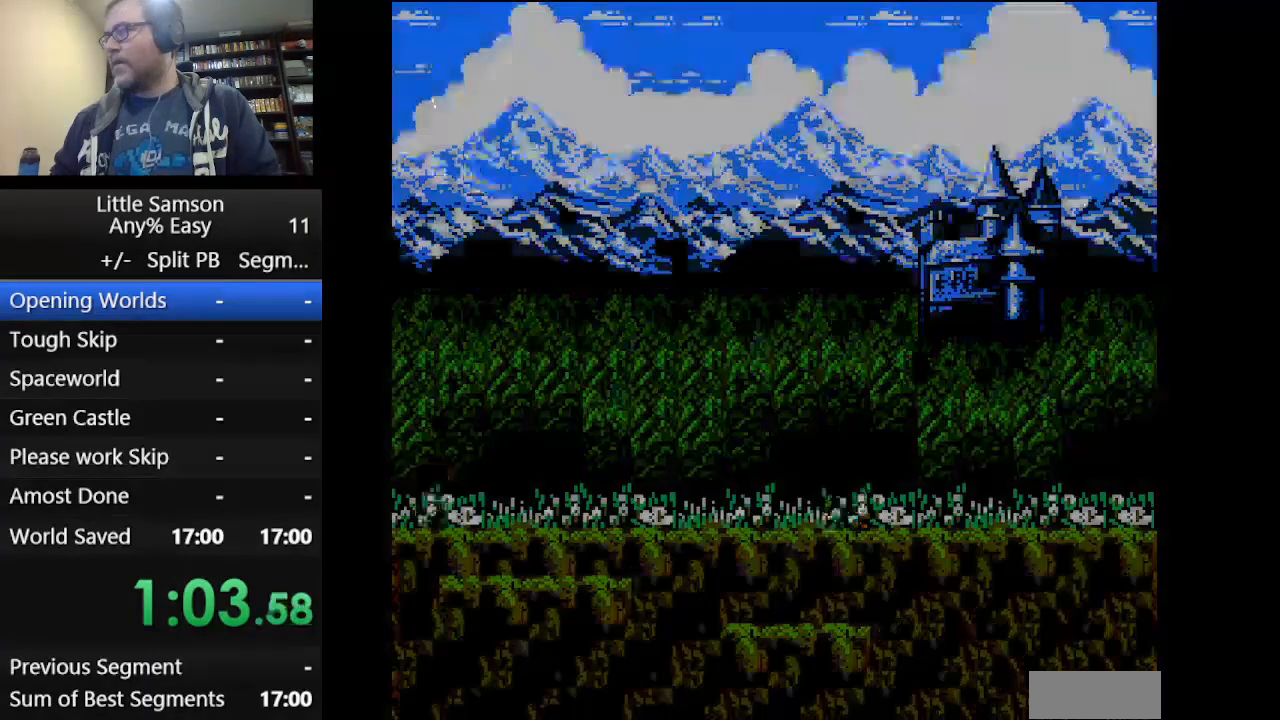
{"buttons": ["START"], "events": [[125, "START", "up"], [167, "START", "down"], [292, "START", "up"], [334, "START", "down"], [417, "START", "up"], [501, "START", "down"]]}
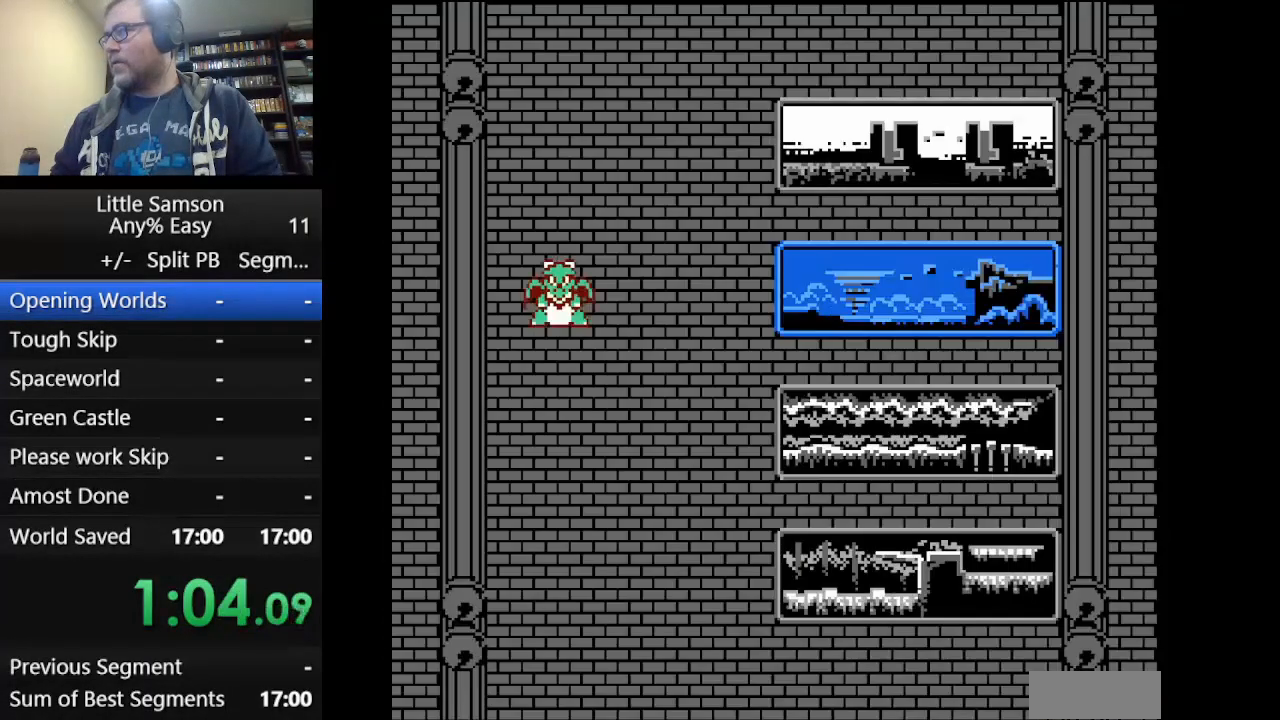
{"buttons": ["DPAD_RIGHT"], "events": [[83, "START", "up"], [125, "START", "down"], [167, "DPAD_RIGHT", "down"], [208, "START", "up"]]}
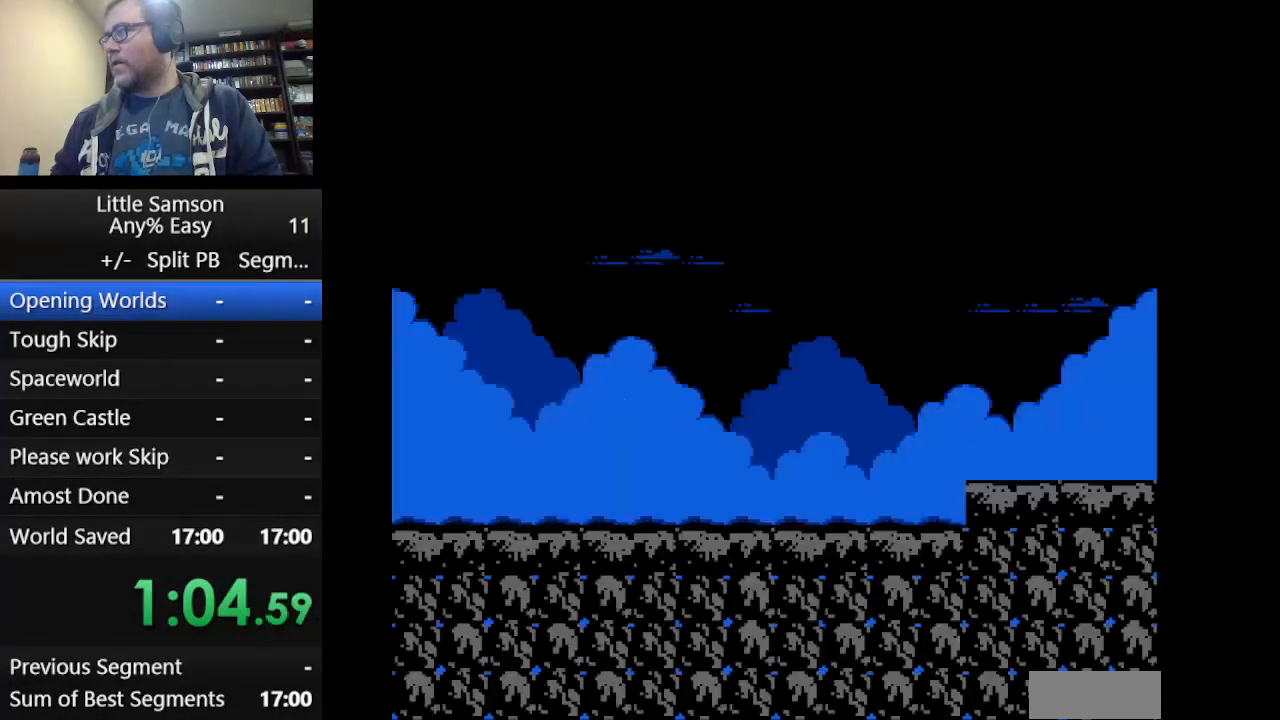
{"buttons": ["DPAD_RIGHT"], "events": []}
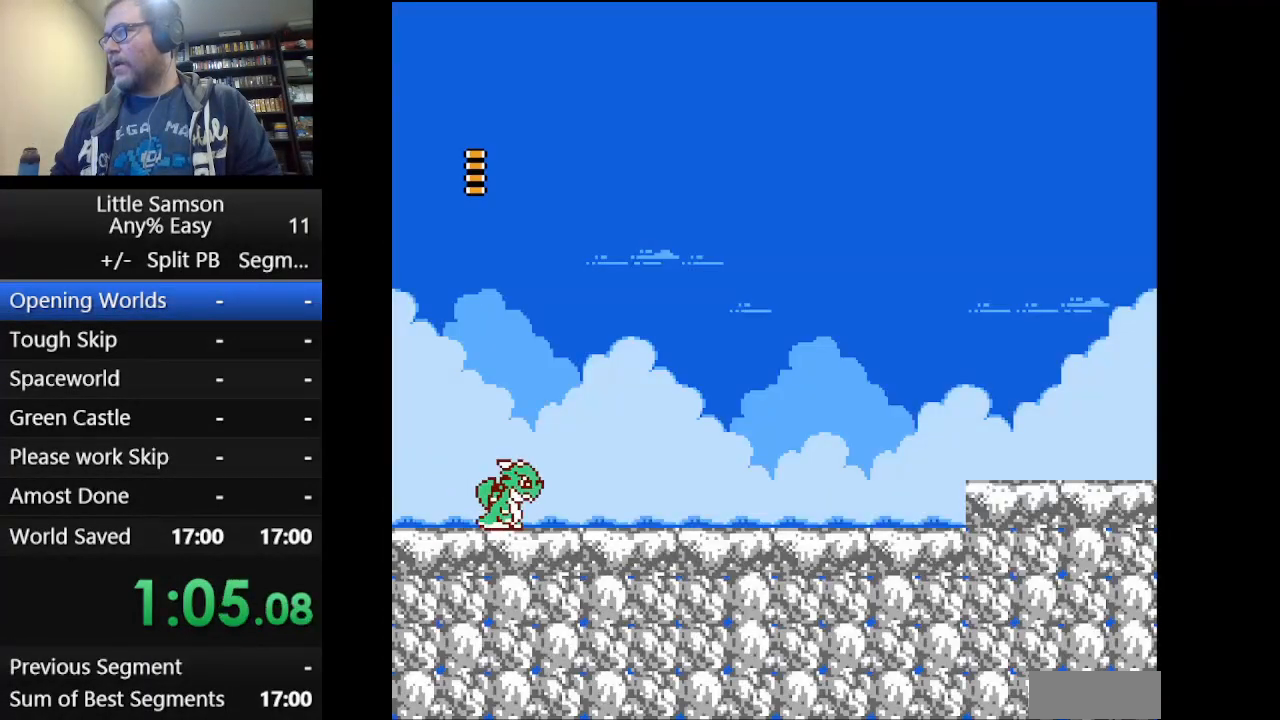
{"buttons": ["DPAD_RIGHT"], "events": []}
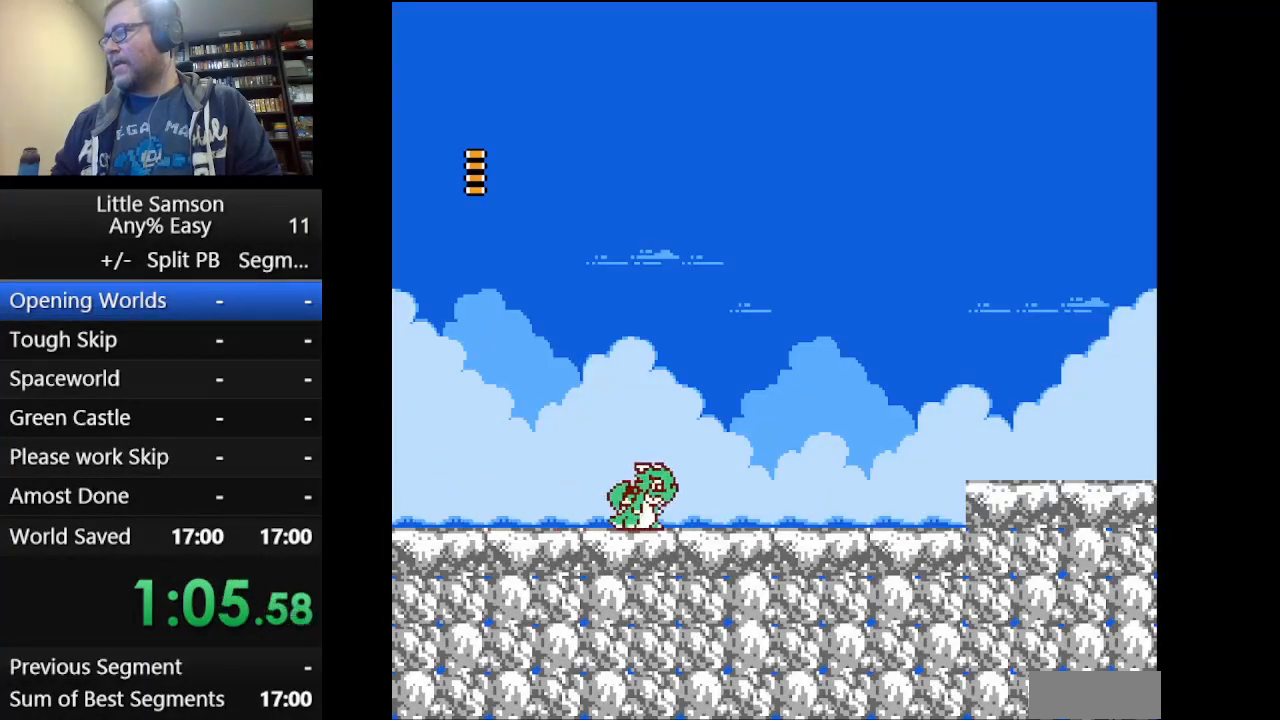
{"buttons": ["DPAD_RIGHT"], "events": []}
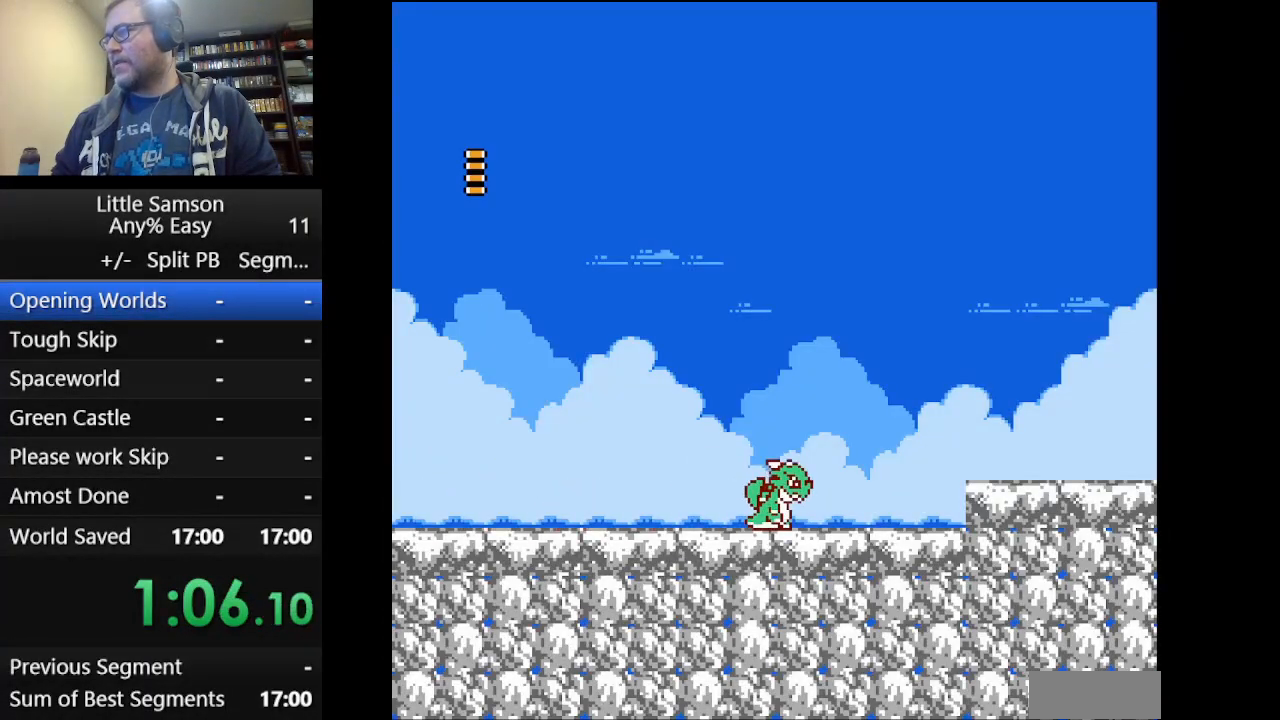
{"buttons": ["A", "DPAD_RIGHT"], "events": [[459, "A", "down"]]}
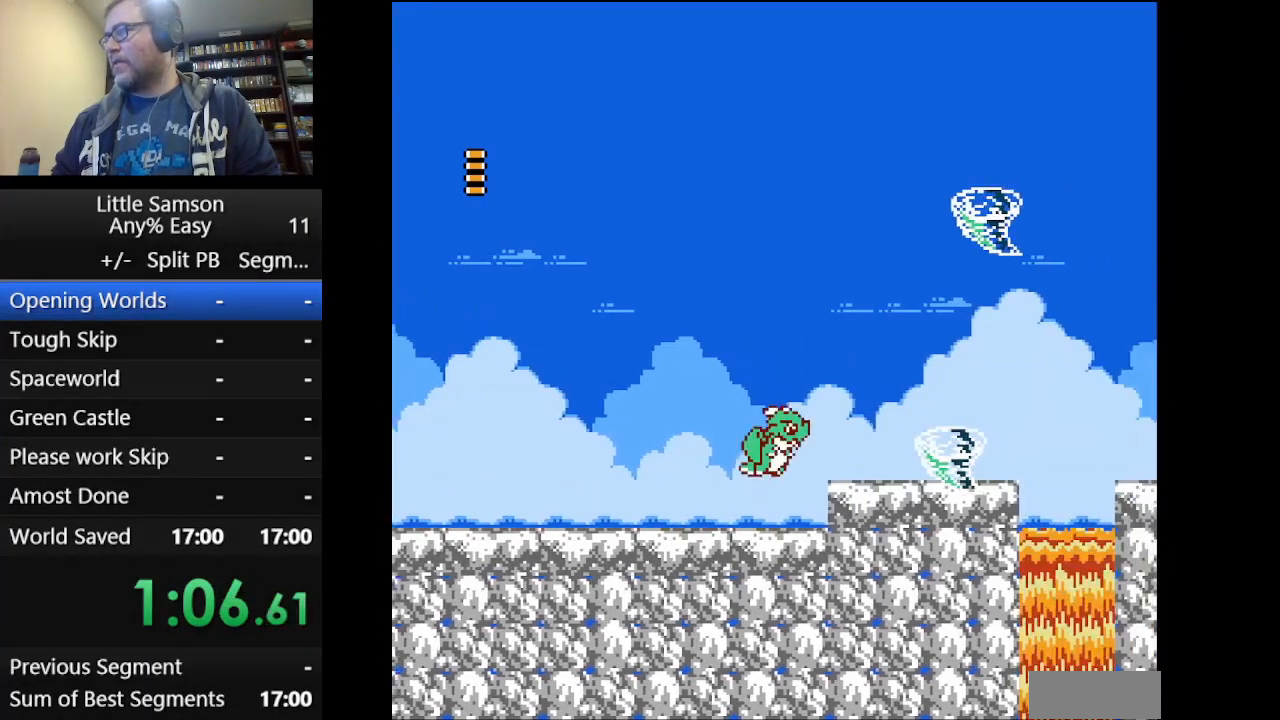
{"buttons": ["A", "DPAD_RIGHT"], "events": [[84, "A", "up"], [209, "A", "down"]]}
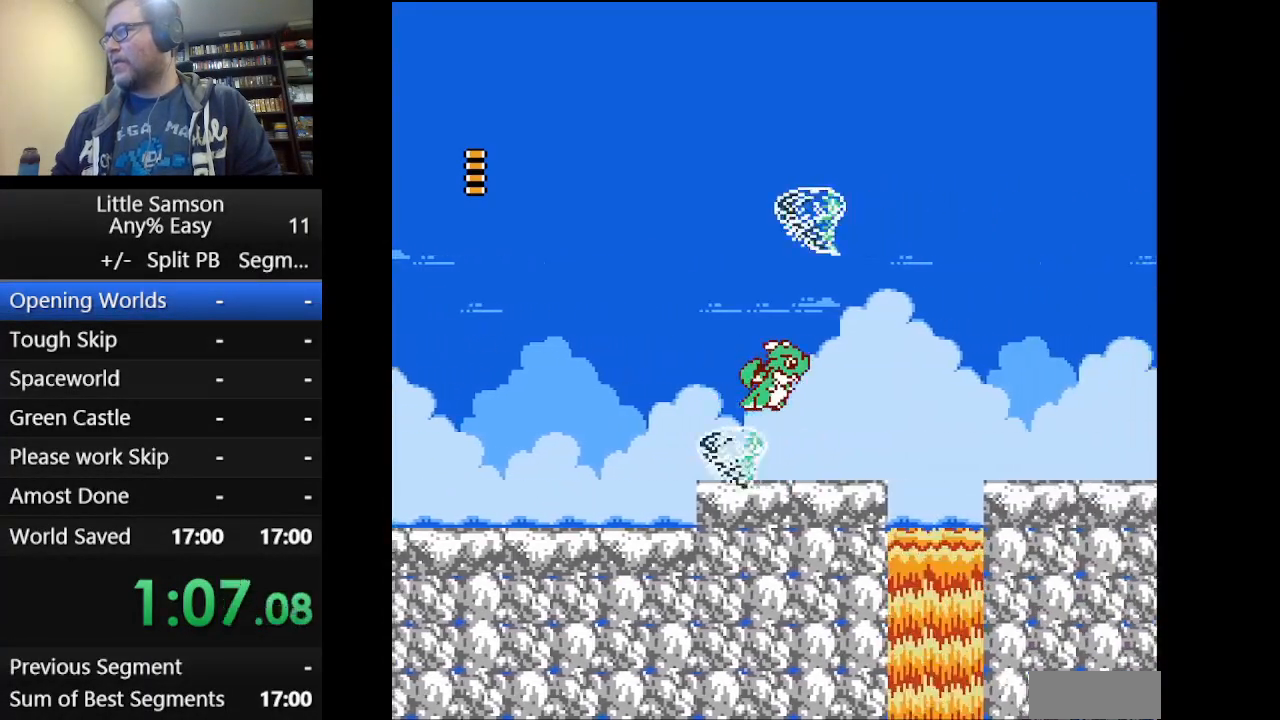
{"buttons": ["A", "DPAD_RIGHT"], "events": []}
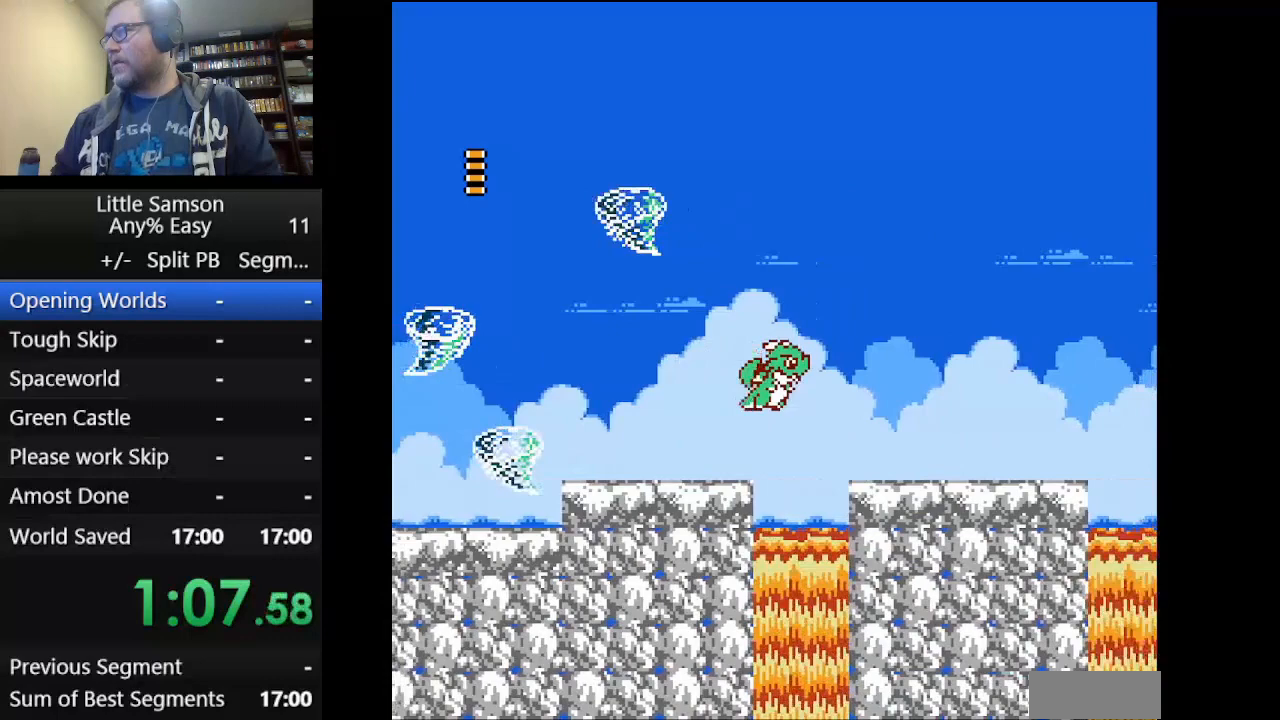
{"buttons": ["DPAD_RIGHT"], "events": [[251, "A", "up"]]}
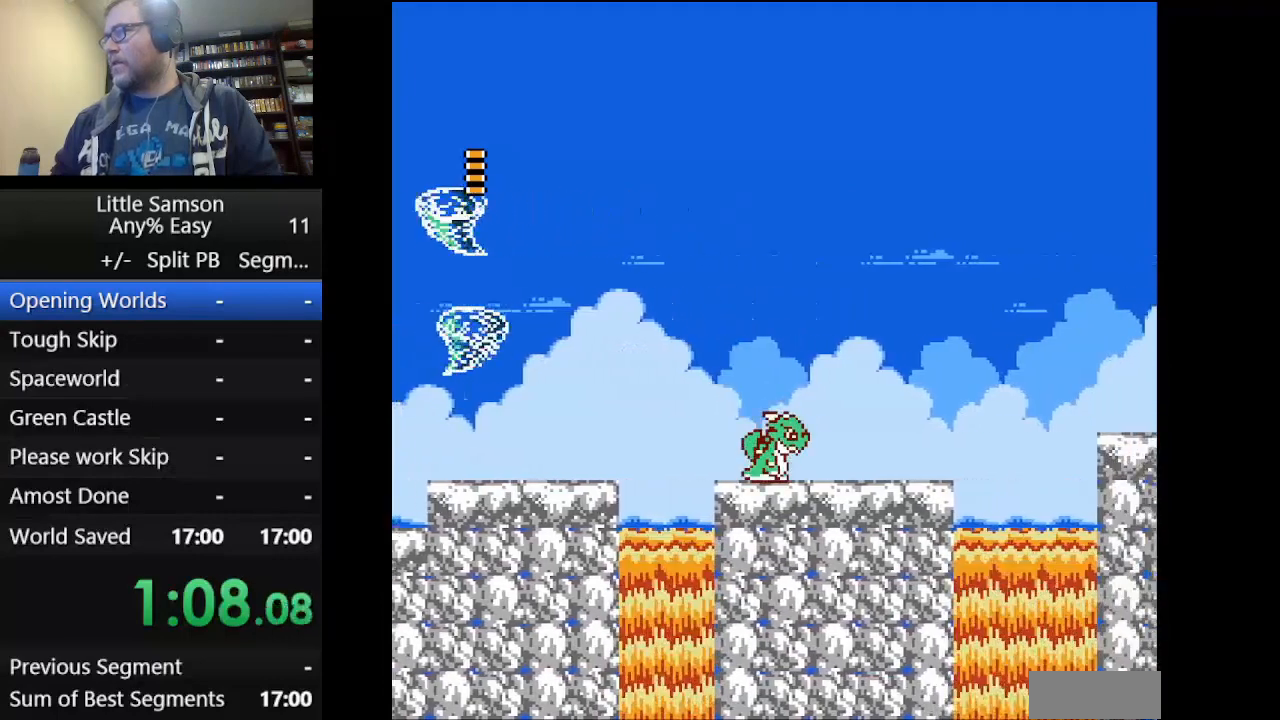
{"buttons": ["A", "DPAD_RIGHT"], "events": [[459, "A", "down"]]}
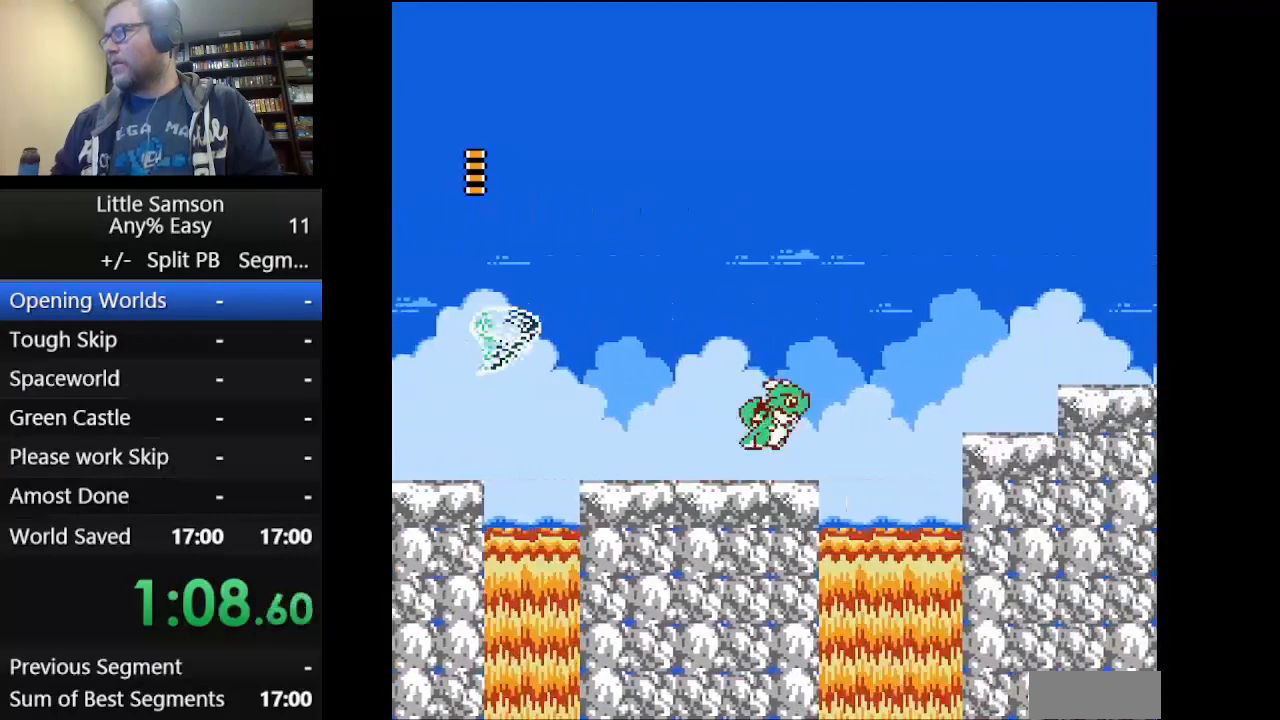
{"buttons": ["A", "DPAD_RIGHT"], "events": [[209, "A", "up"], [334, "A", "down"]]}
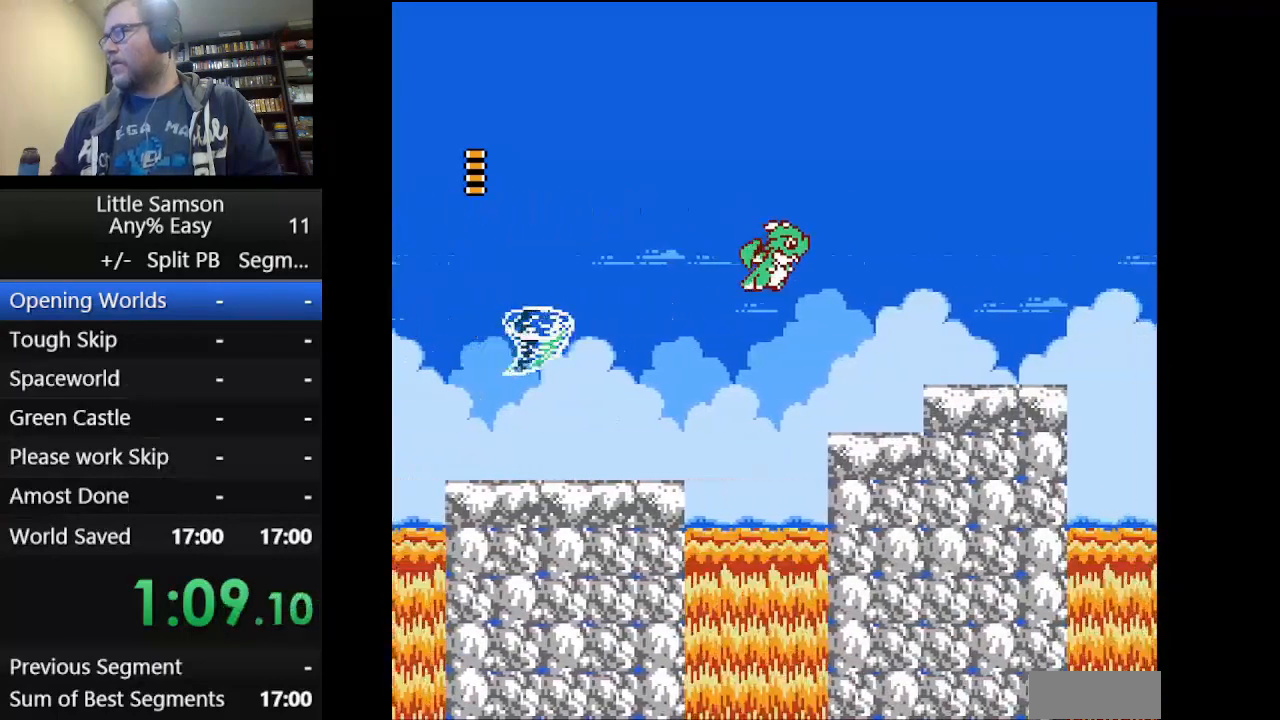
{"buttons": ["DPAD_RIGHT"], "events": [[417, "A", "up"]]}
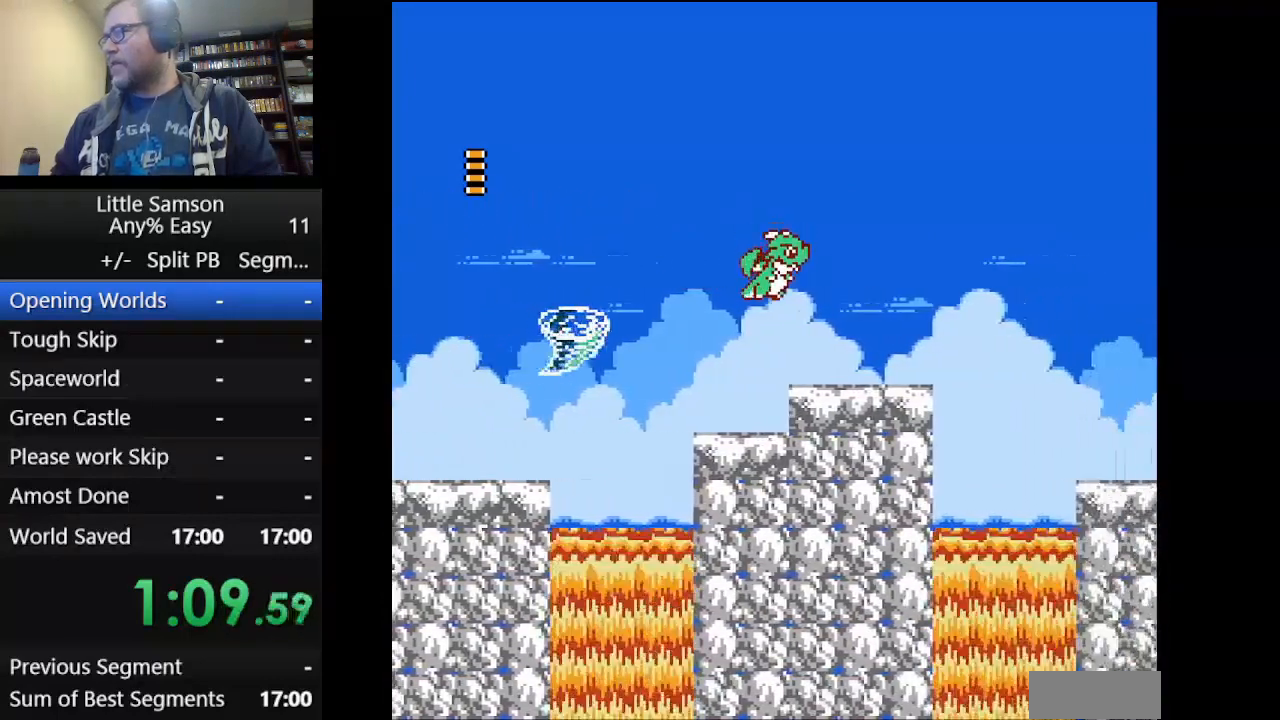
{"buttons": ["DPAD_RIGHT"], "events": []}
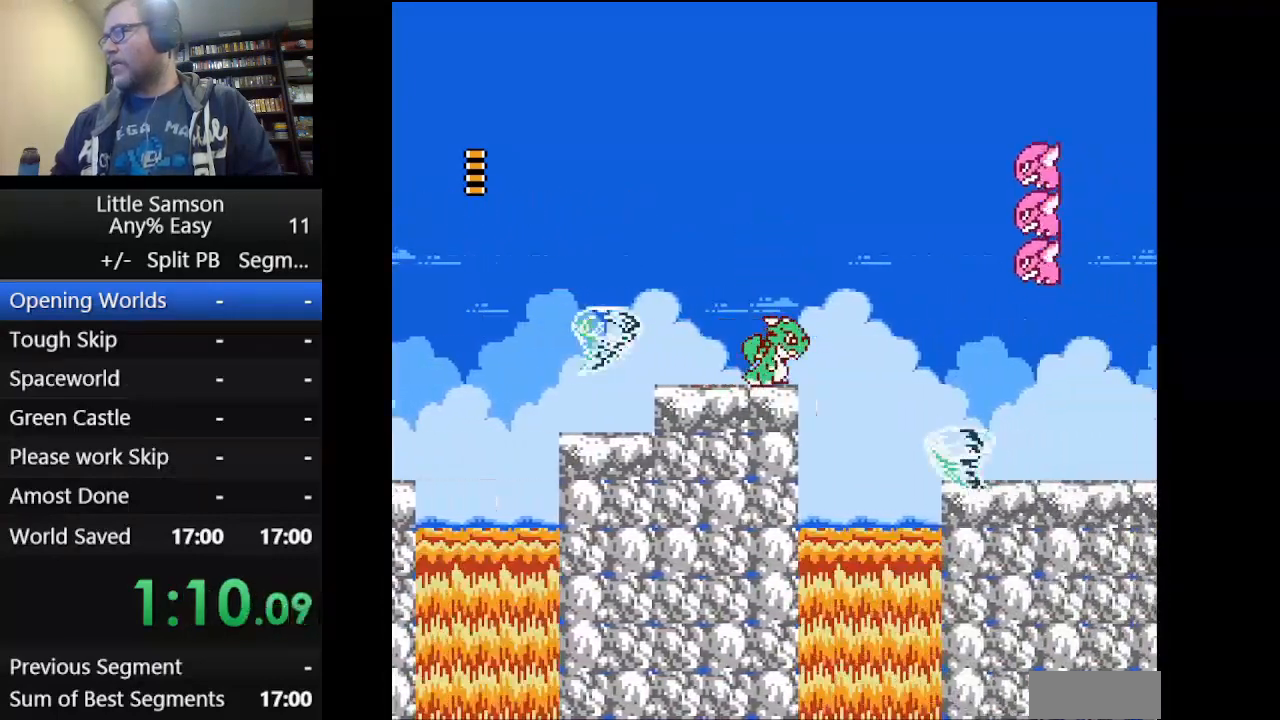
{"buttons": ["DPAD_RIGHT"], "events": [[42, "A", "down"], [208, "B", "down"], [250, "A", "up"], [292, "B", "up"], [375, "B", "down"], [417, "B", "up"]]}
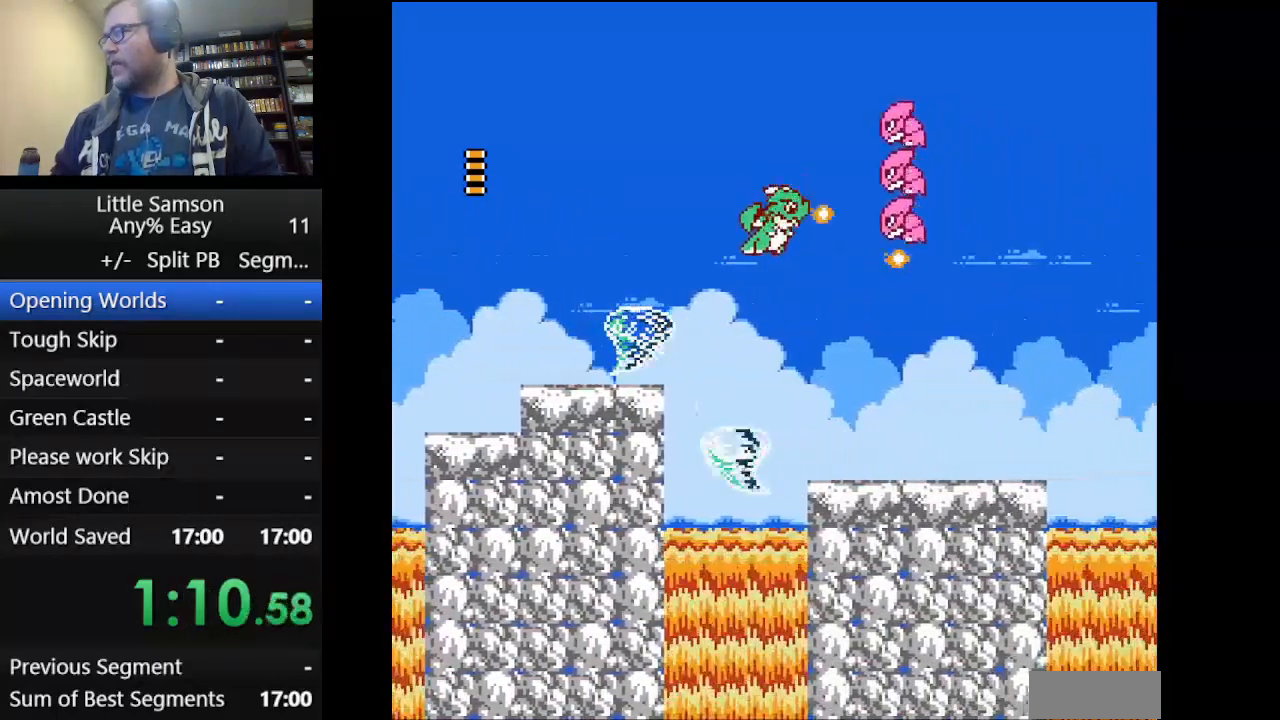
{"buttons": ["DPAD_RIGHT"], "events": []}
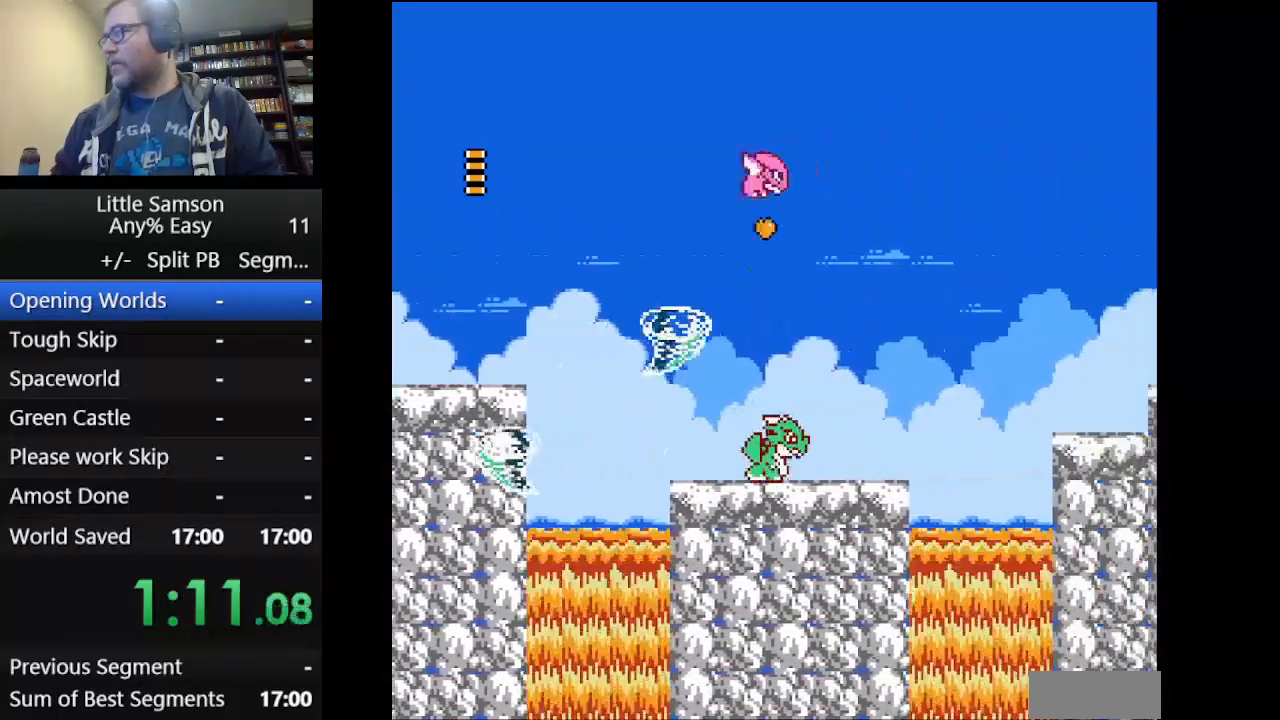
{"buttons": ["A", "DPAD_RIGHT"], "events": [[333, "A", "down"]]}
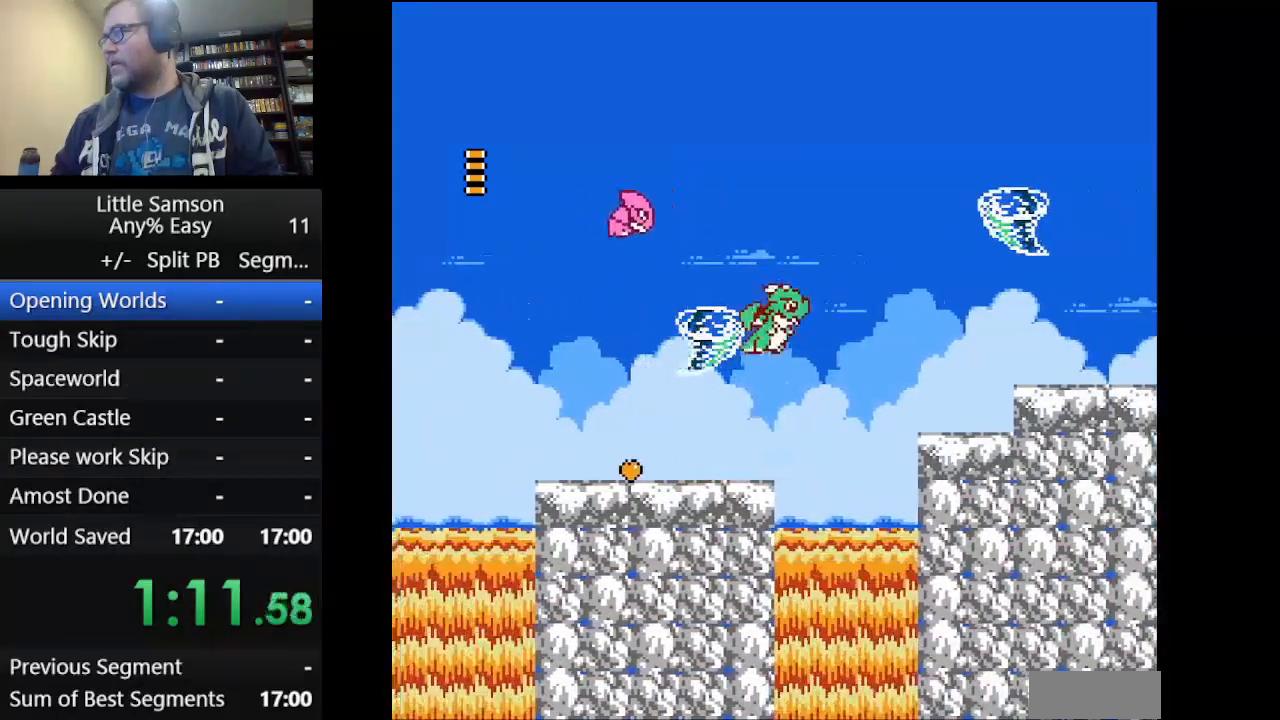
{"buttons": ["DPAD_RIGHT"], "events": [[84, "DPAD_RIGHT", "up"], [167, "A", "up"], [167, "DPAD_RIGHT", "down"]]}
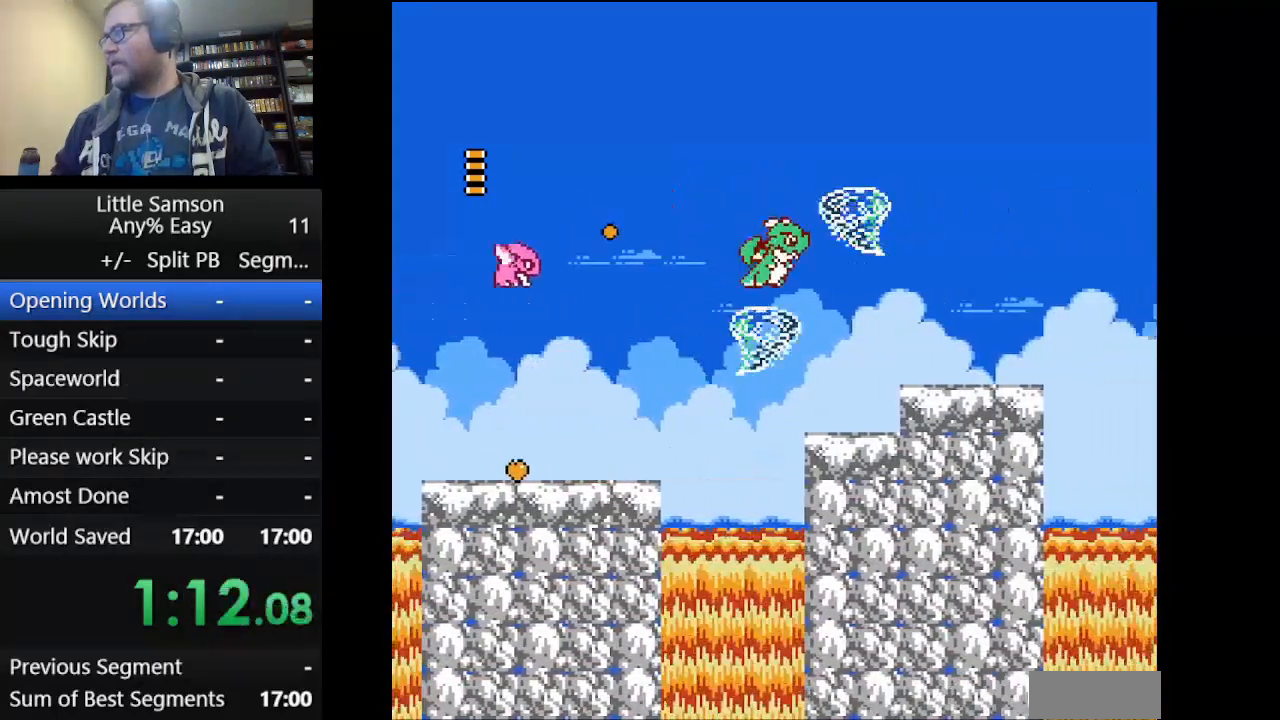
{"buttons": ["DPAD_RIGHT"], "events": []}
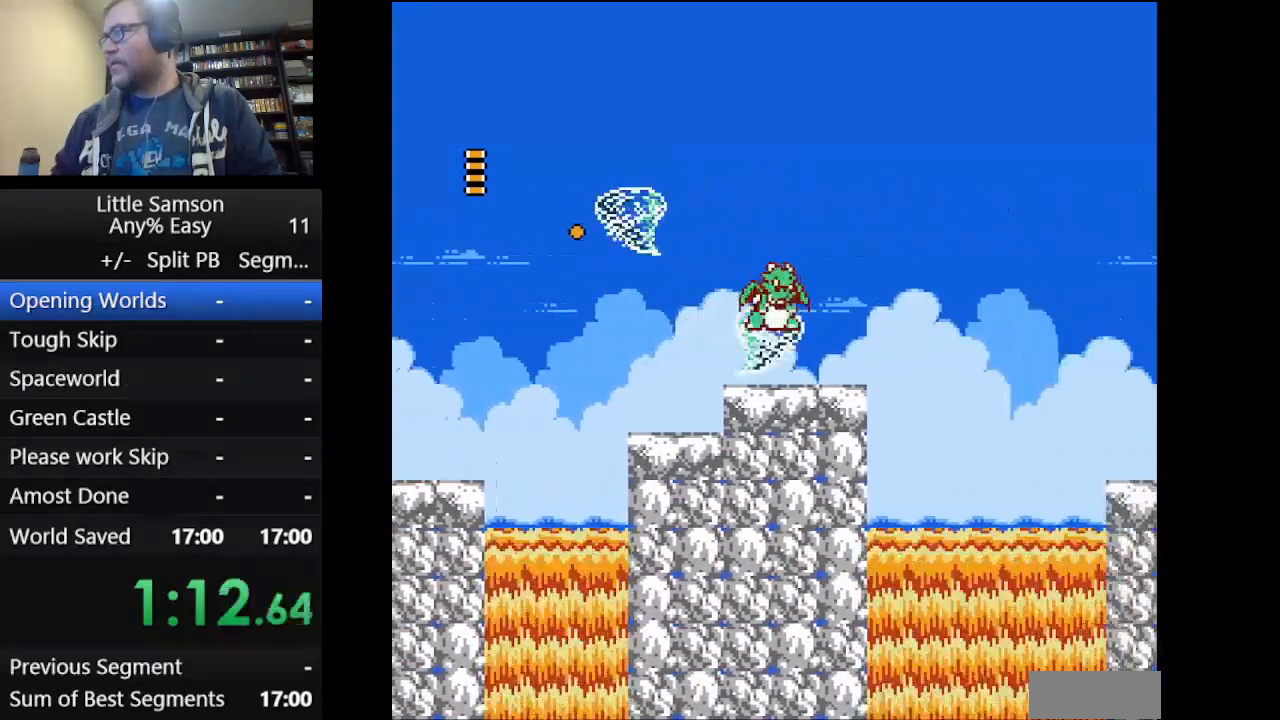
{"buttons": ["DPAD_RIGHT"], "events": []}
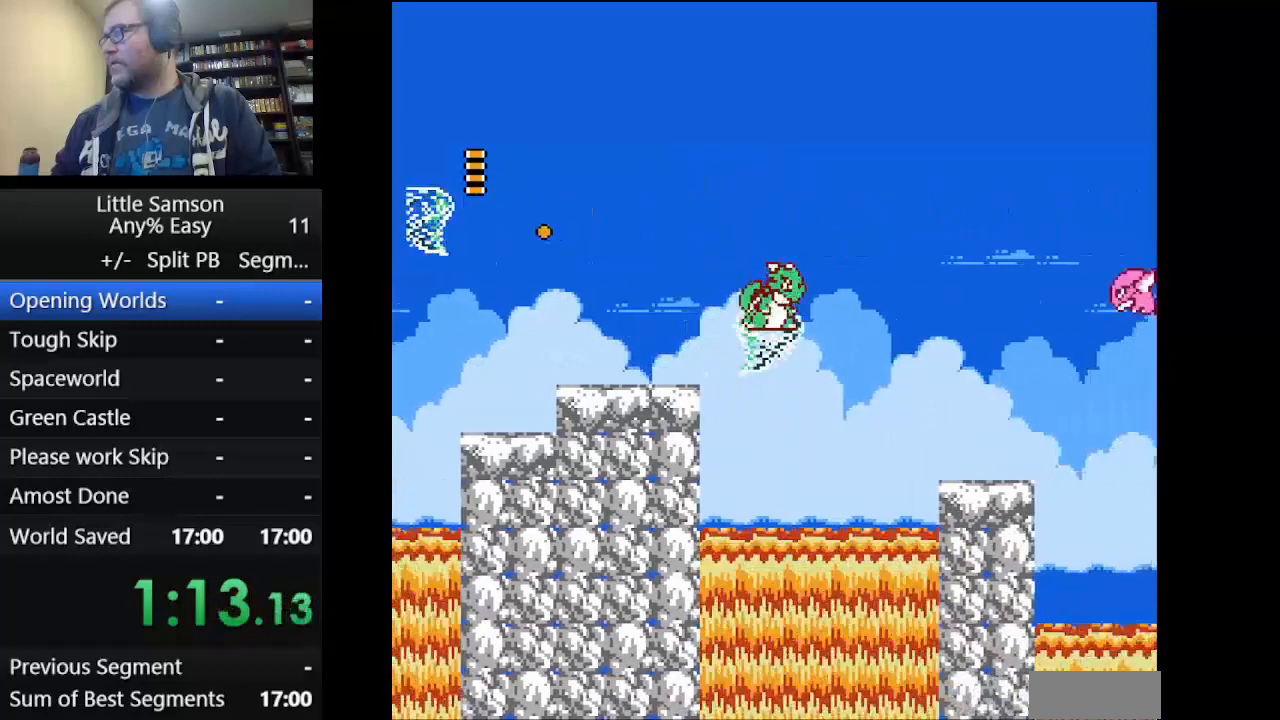
{"buttons": ["DPAD_RIGHT"], "events": []}
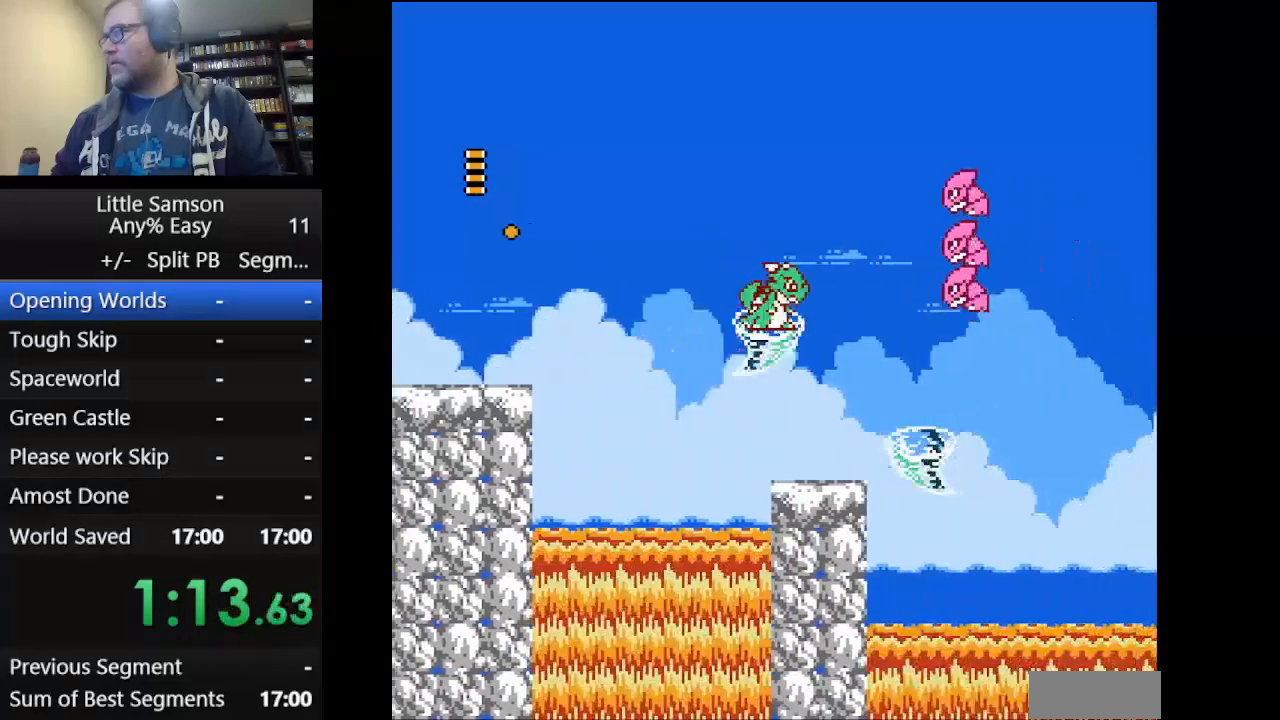
{"buttons": ["A", "DPAD_RIGHT"], "events": [[251, "A", "down"]]}
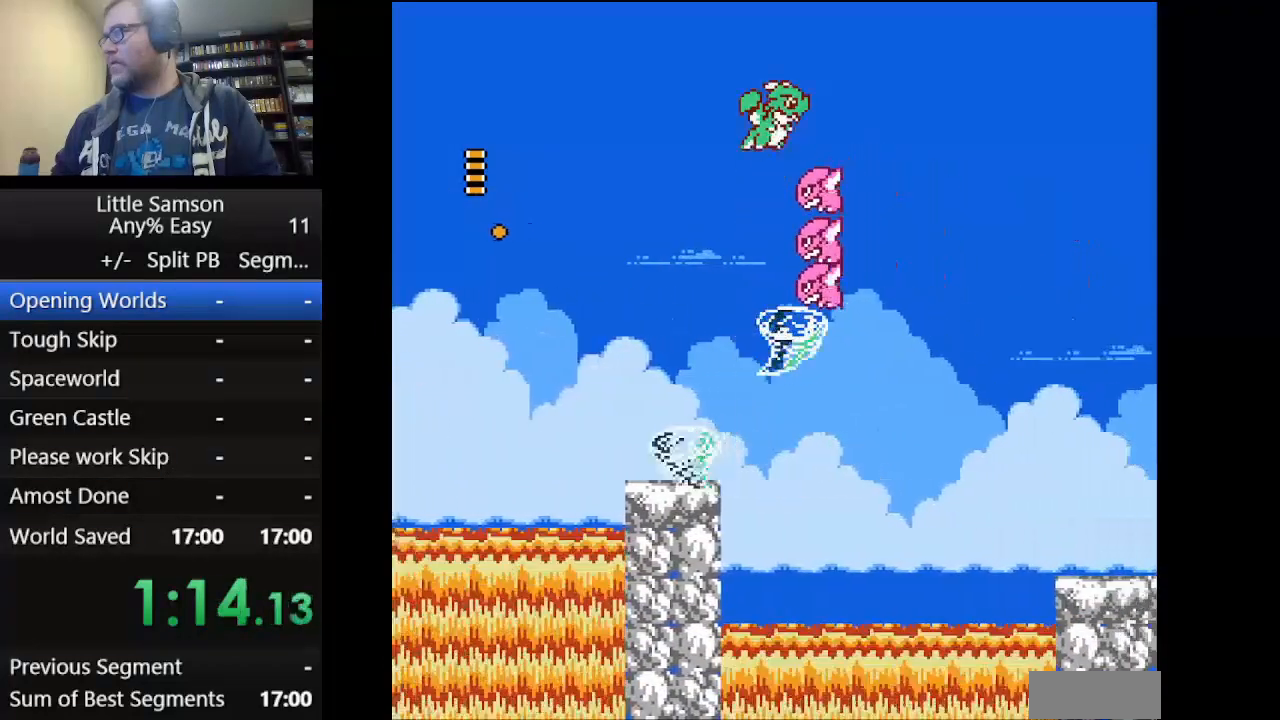
{"buttons": ["DPAD_RIGHT"], "events": [[250, "A", "up"]]}